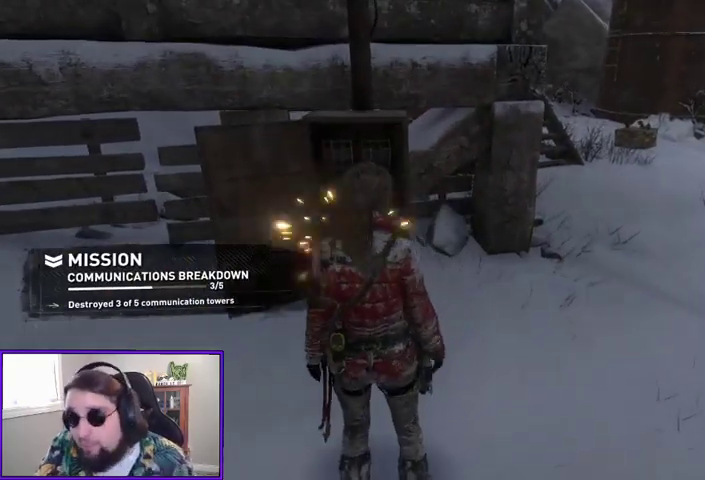
Gameplay with a controller (Xbox layout); each line is a JSON object with the inputs held at the frame after it. "events" lists button and stick changes between this image and that frame as [ms after this image, input, new state], when the widget could be followed in between.
{"buttons": [], "left_stick": "center", "right_stick": "center", "events": []}
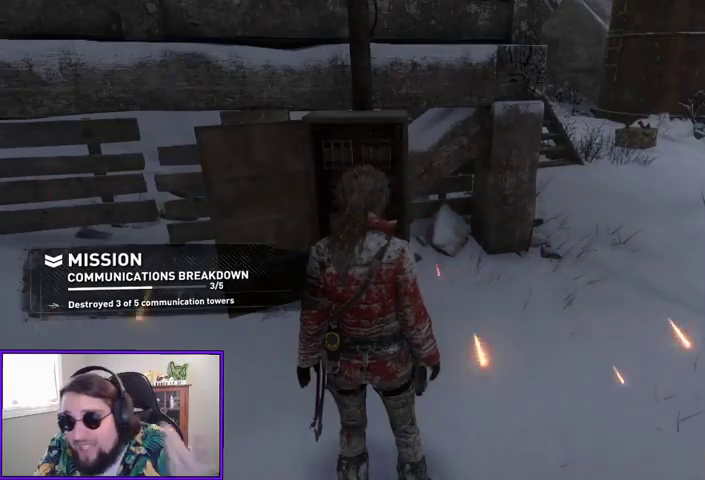
{"buttons": [], "left_stick": "center", "right_stick": "center", "events": []}
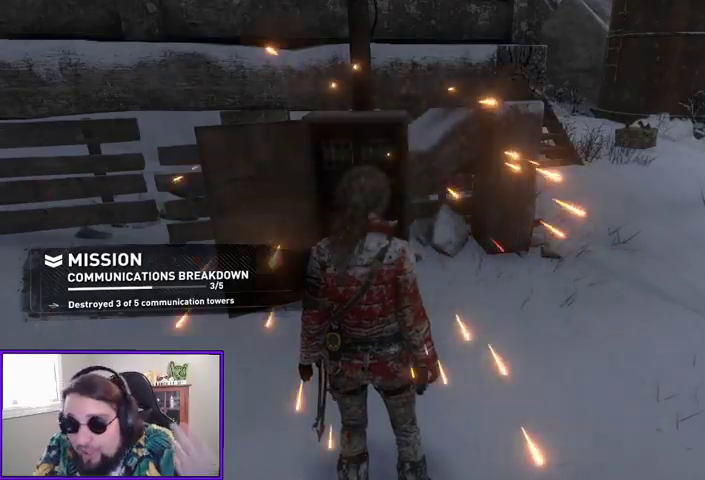
{"buttons": [], "left_stick": "center", "right_stick": "center", "events": []}
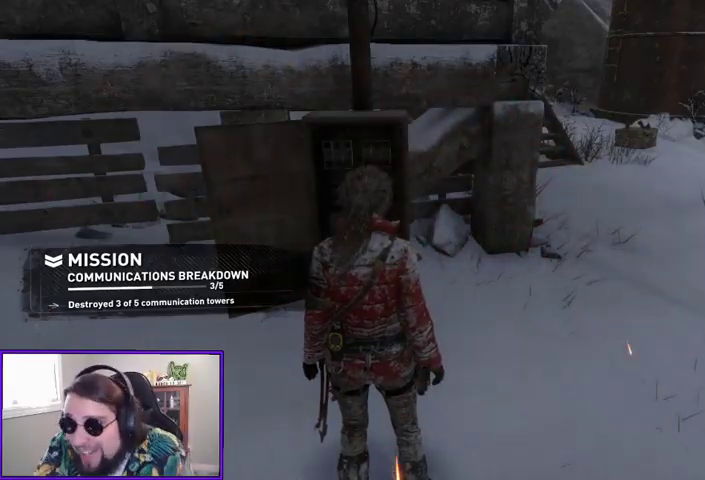
{"buttons": [], "left_stick": "center", "right_stick": "right", "events": [[367, "right_stick", "right"]]}
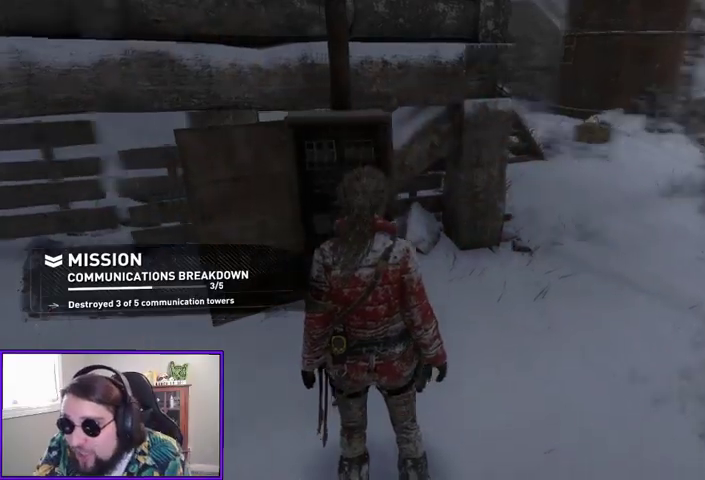
{"buttons": [], "left_stick": "center", "right_stick": "center", "events": [[467, "right_stick", "center"]]}
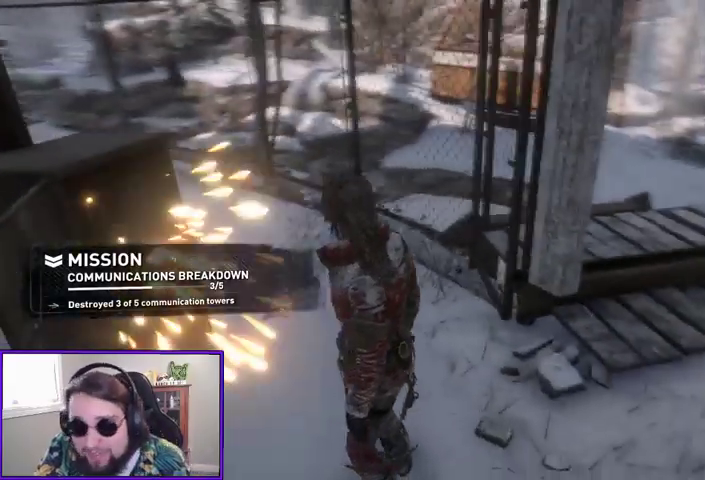
{"buttons": [], "left_stick": "up", "right_stick": "center", "events": [[67, "left_stick", "up-right"], [133, "right_stick", "left"], [267, "left_stick", "up"], [500, "right_stick", "center"]]}
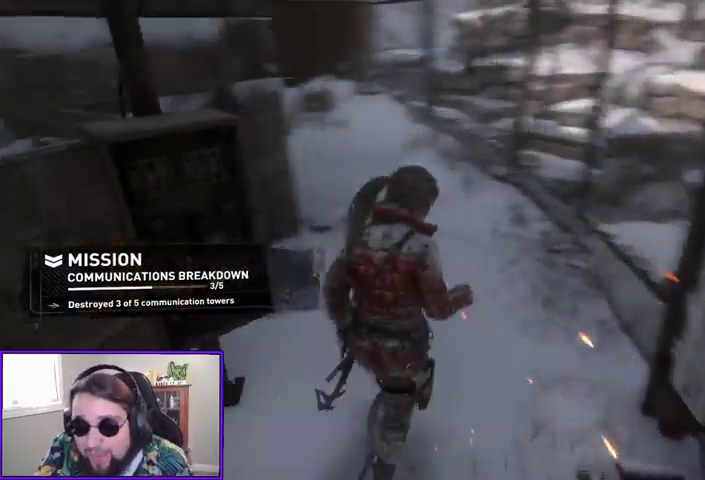
{"buttons": [], "left_stick": "up", "right_stick": "center", "events": []}
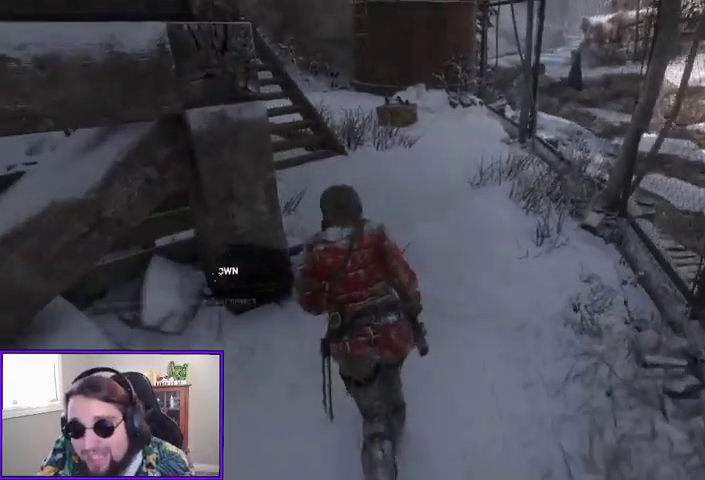
{"buttons": [], "left_stick": "up", "right_stick": "center", "events": [[233, "B", "down"], [300, "B", "up"], [367, "B", "down"], [467, "B", "up"]]}
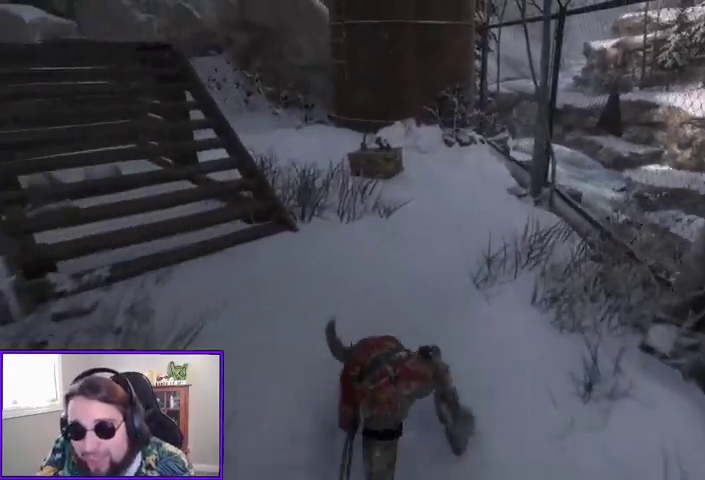
{"buttons": [], "left_stick": "up", "right_stick": "down-left", "events": [[33, "B", "down"], [100, "B", "up"], [333, "right_stick", "down-left"]]}
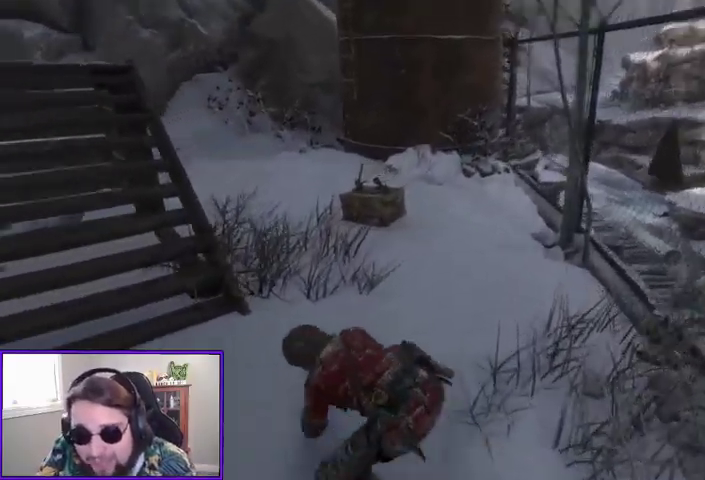
{"buttons": [], "left_stick": "up", "right_stick": "center", "events": [[33, "right_stick", "center"], [233, "right_stick", "down-left"], [300, "right_stick", "left"], [400, "right_stick", "center"]]}
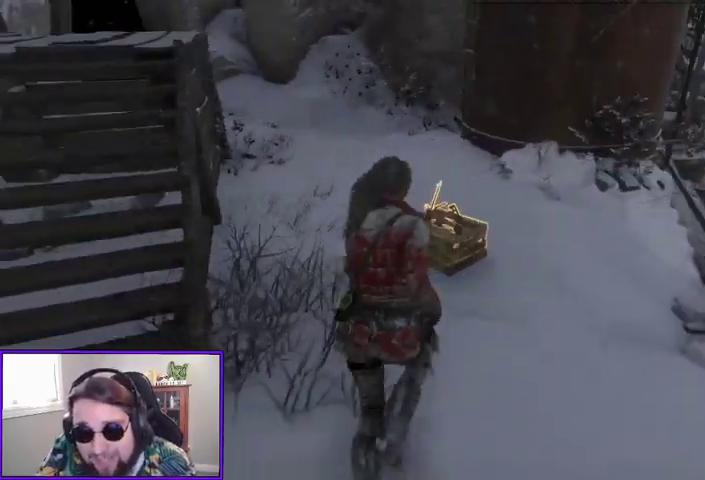
{"buttons": [], "left_stick": "center", "right_stick": "center", "events": [[300, "X", "down"], [433, "left_stick", "center"], [467, "X", "up"]]}
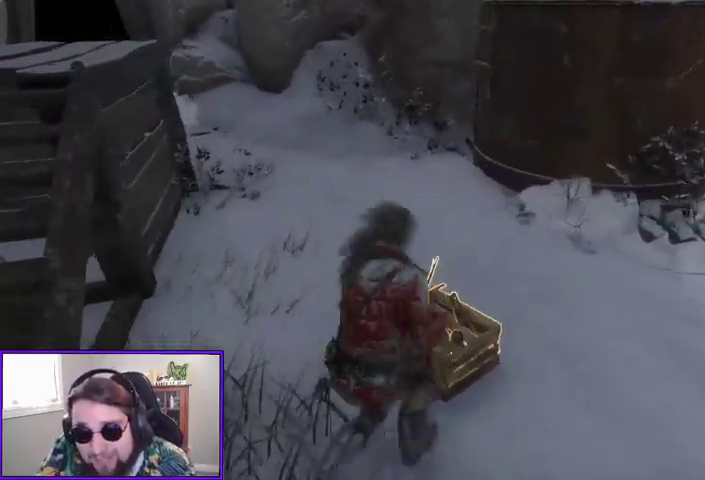
{"buttons": [], "left_stick": "center", "right_stick": "up-right", "events": [[333, "right_stick", "up-right"]]}
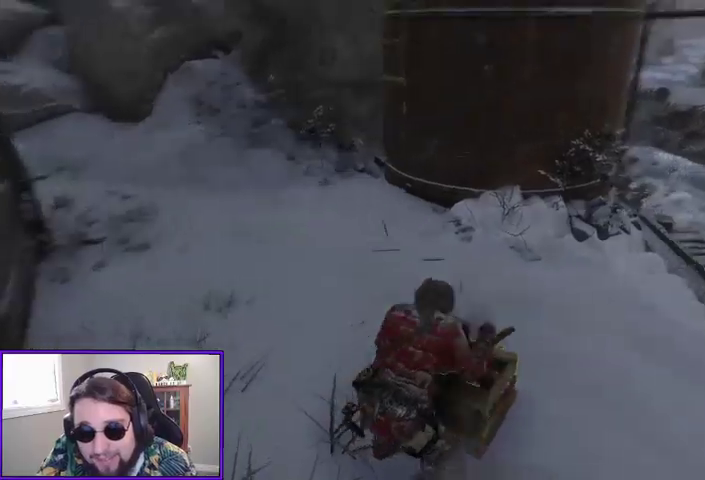
{"buttons": [], "left_stick": "right", "right_stick": "down-right", "events": [[167, "right_stick", "right"], [267, "left_stick", "right"], [400, "right_stick", "down-right"]]}
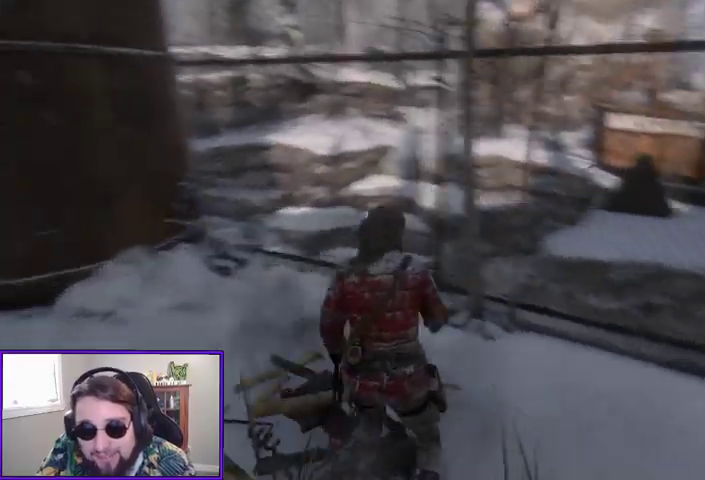
{"buttons": [], "left_stick": "up-right", "right_stick": "up-right", "events": [[100, "left_stick", "up-right"], [300, "right_stick", "up-right"]]}
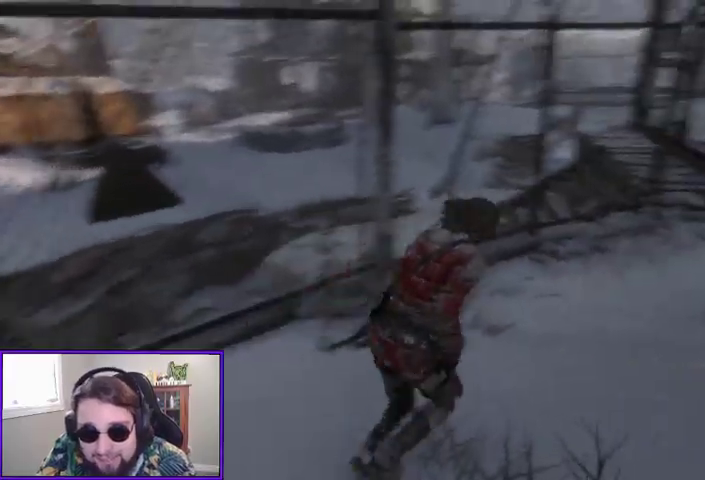
{"buttons": [], "left_stick": "up-right", "right_stick": "center", "events": [[33, "right_stick", "center"], [100, "B", "down"], [200, "B", "up"]]}
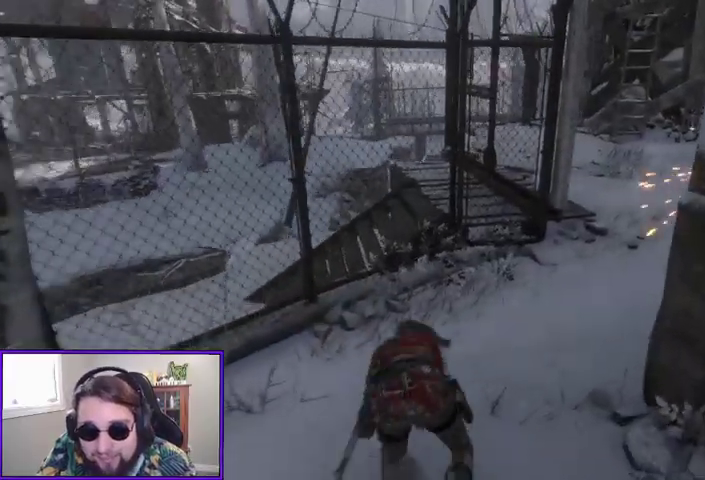
{"buttons": [], "left_stick": "up-right", "right_stick": "center", "events": [[100, "B", "down"], [167, "B", "up"], [267, "B", "down"], [400, "B", "up"]]}
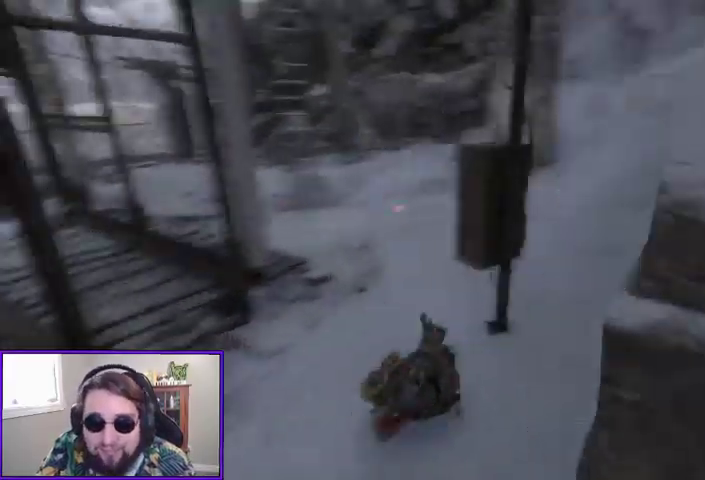
{"buttons": [], "left_stick": "up", "right_stick": "left", "events": [[67, "left_stick", "up"], [67, "right_stick", "left"], [300, "right_stick", "center"], [367, "right_stick", "left"]]}
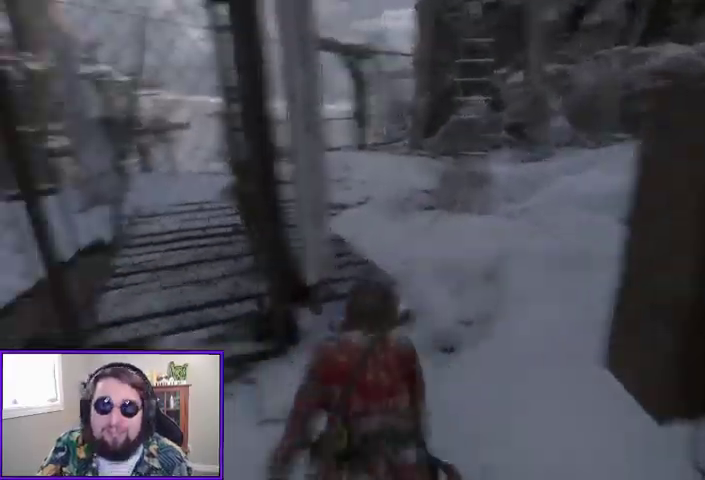
{"buttons": [], "left_stick": "up-right", "right_stick": "left"}
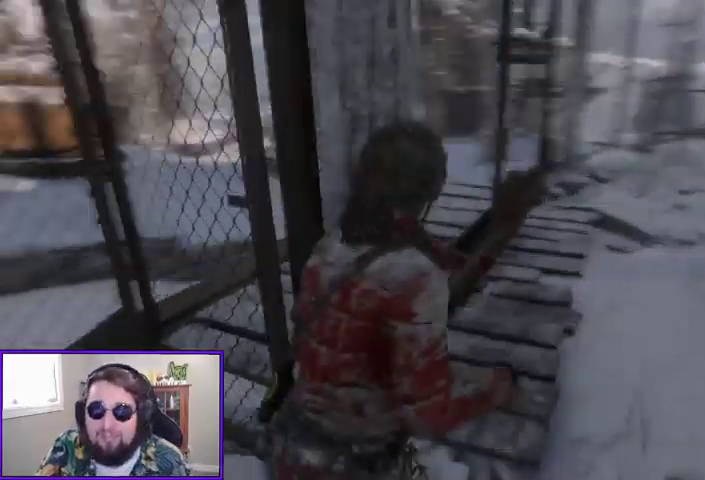
{"buttons": [], "left_stick": "right", "right_stick": "center", "events": [[67, "right_stick", "center"], [233, "right_stick", "left"], [467, "left_stick", "right"], [500, "right_stick", "center"]]}
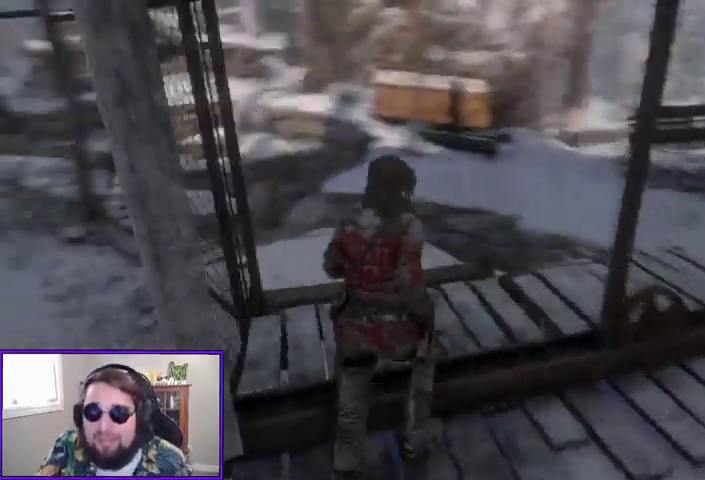
{"buttons": [], "left_stick": "center", "right_stick": "center"}
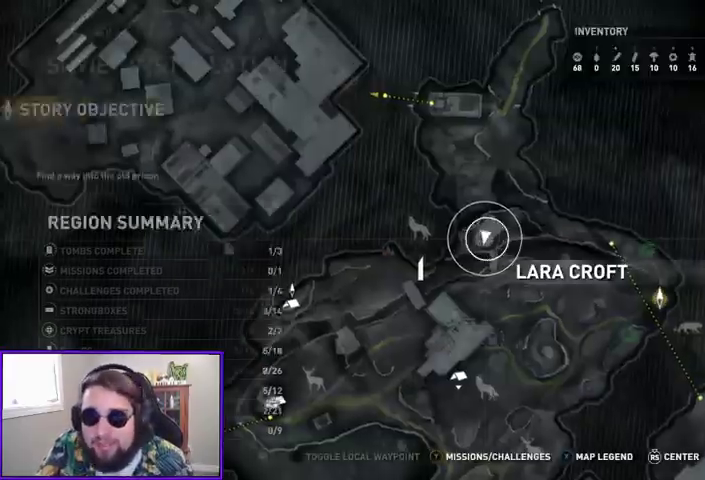
{"buttons": [], "left_stick": "right", "right_stick": "center", "events": [[467, "left_stick", "right"]]}
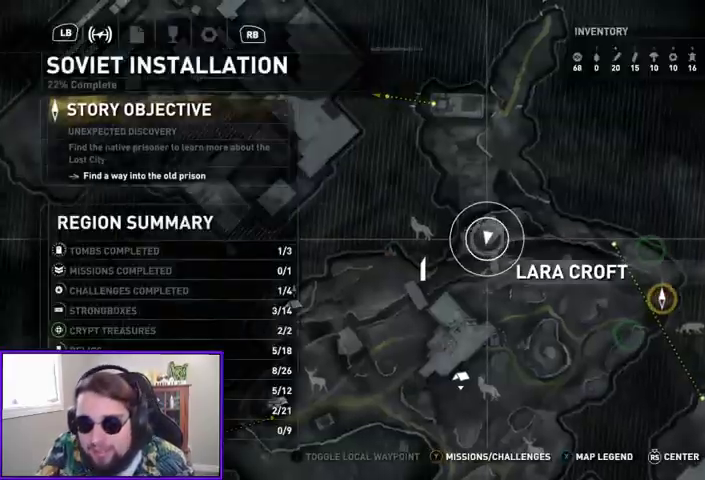
{"buttons": [], "left_stick": "center", "right_stick": "center", "events": [[233, "left_stick", "center"]]}
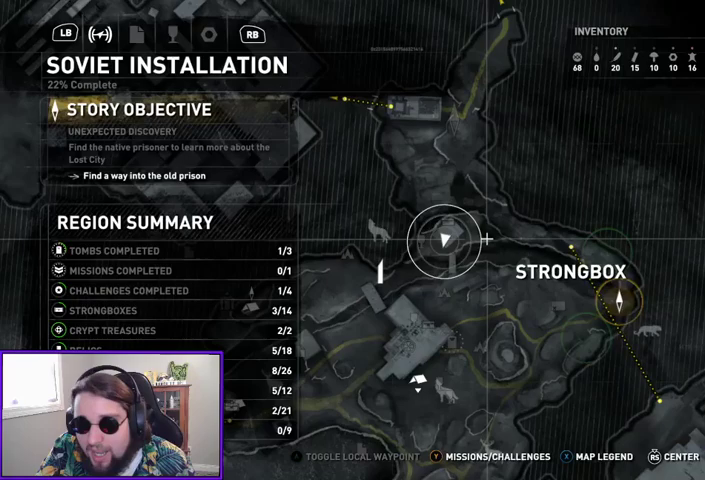
{"buttons": [], "left_stick": "center", "right_stick": "center", "events": []}
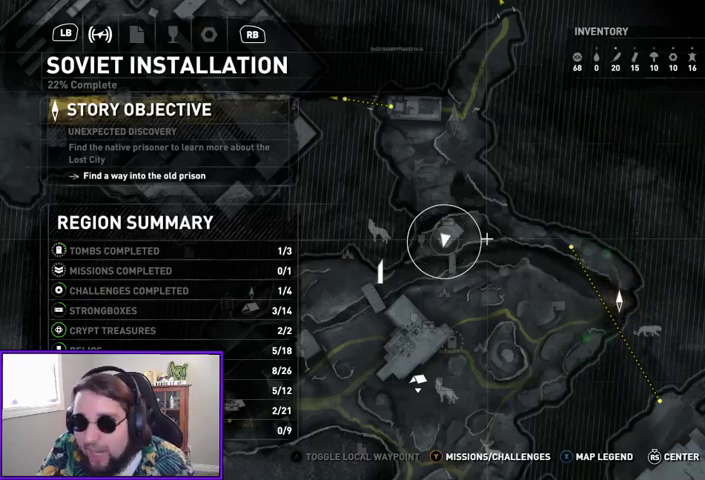
{"buttons": [], "left_stick": "up", "right_stick": "center", "events": [[200, "left_stick", "up"]]}
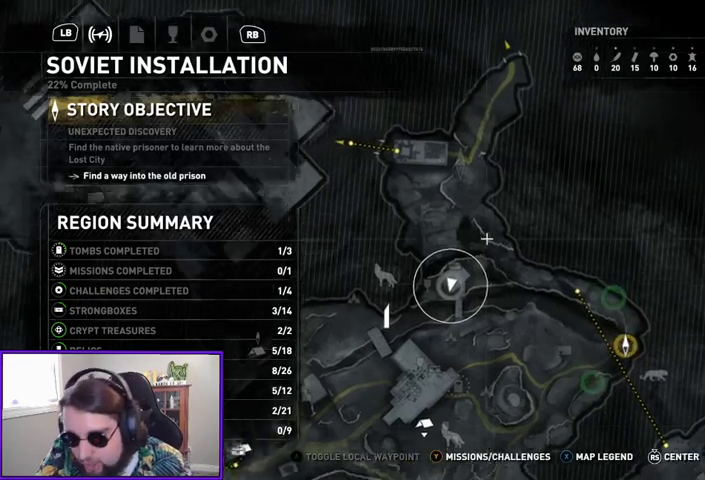
{"buttons": [], "left_stick": "center", "right_stick": "center", "events": [[67, "left_stick", "center"]]}
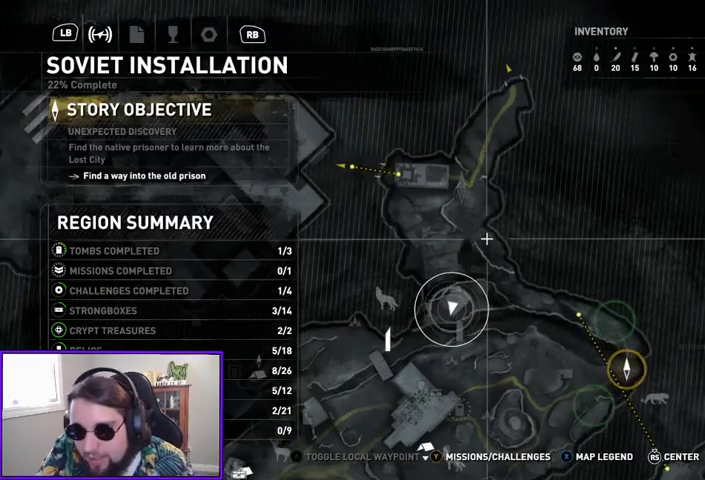
{"buttons": [], "left_stick": "center", "right_stick": "center", "events": []}
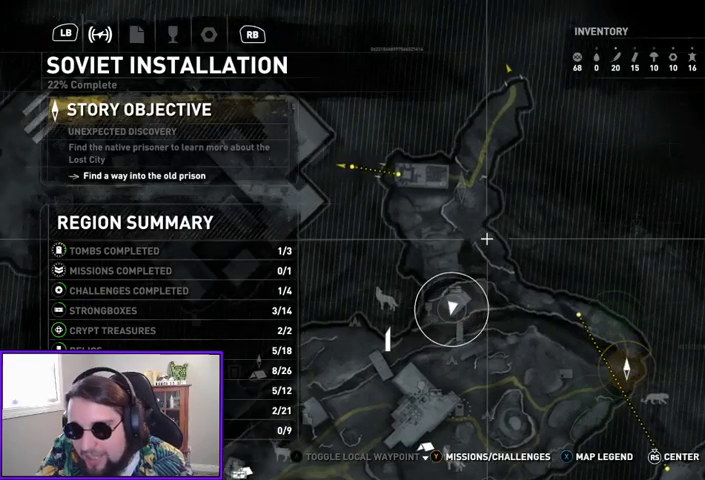
{"buttons": [], "left_stick": "center", "right_stick": "center", "events": [[400, "B", "down"], [500, "B", "up"]]}
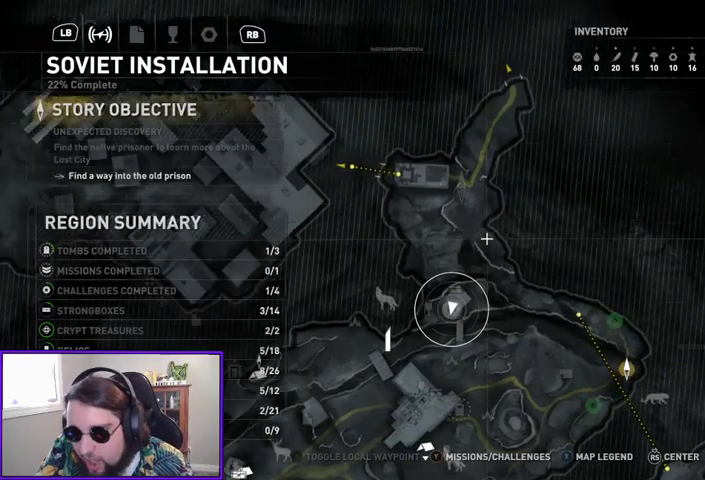
{"buttons": [], "left_stick": "center", "right_stick": "center", "events": []}
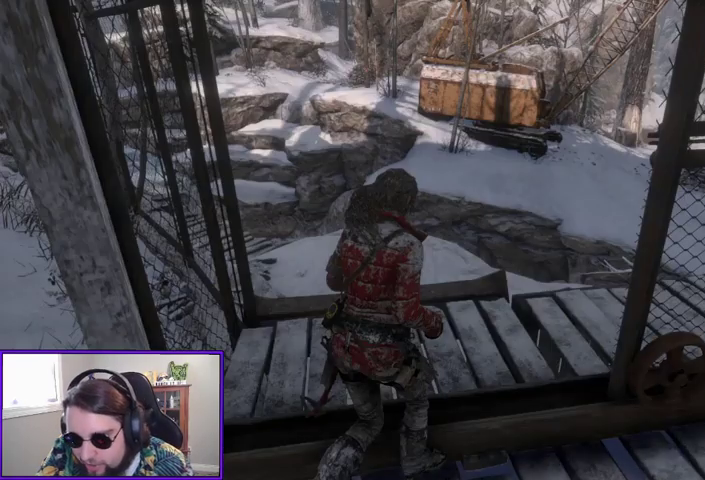
{"buttons": [], "left_stick": "up", "right_stick": "center", "events": [[200, "right_stick", "left"], [233, "left_stick", "up"], [500, "right_stick", "center"]]}